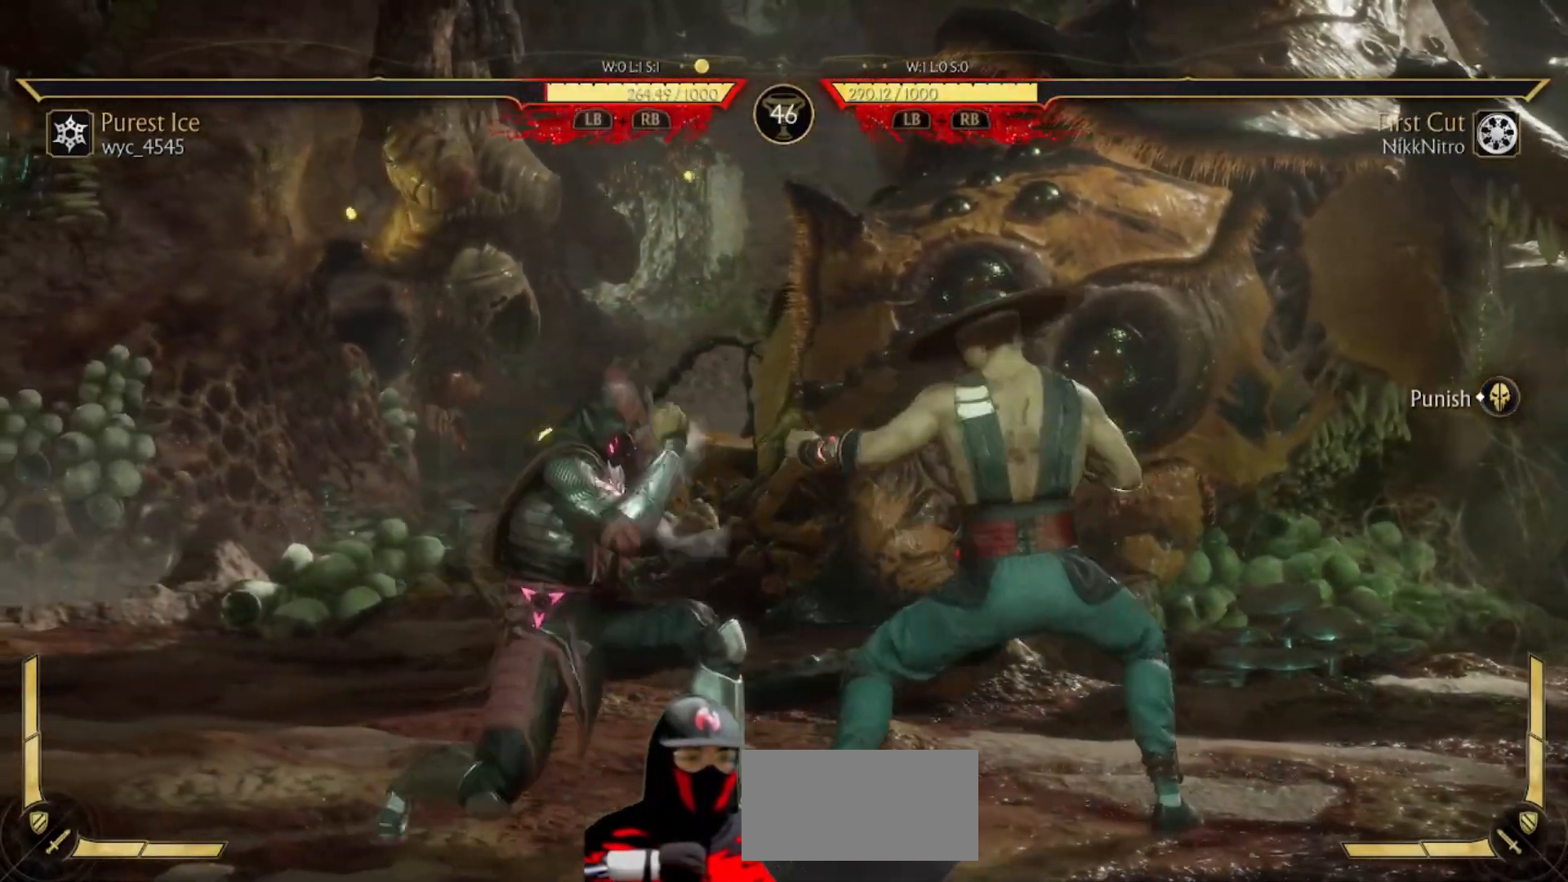
Gameplay with a controller (arcade stick); each line is a JSON object with the inputs held at the frame after it. "events" lists button and stick changes between this image and that frame as [ms after this image, input, new state], when the widget could be followed in between. Not read: L3 R3 other_buttons.
{"buttons": [], "events": [[67, "CIRCLE", "down"], [150, "CIRCLE", "up"], [167, "DPAD_LEFT", "up"], [233, "DPAD_DOWN", "down"], [300, "DPAD_RIGHT", "down"], [333, "DPAD_DOWN", "up"], [417, "DPAD_RIGHT", "up"], [433, "TRIANGLE", "down"], [500, "TRIANGLE", "up"]]}
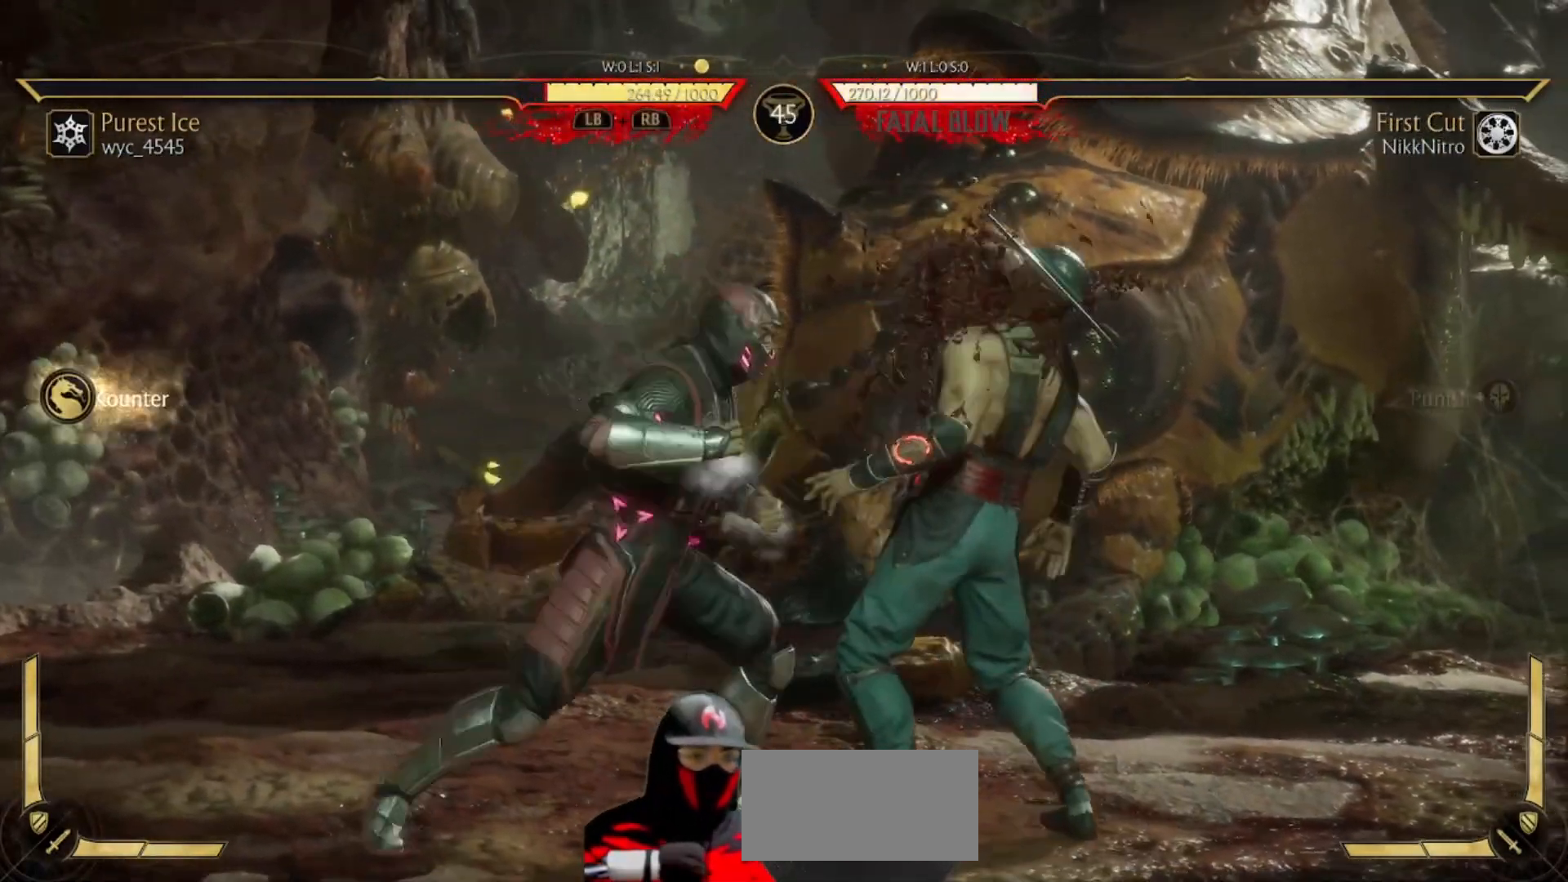
{"buttons": ["R1", "DPAD_DOWN"], "events": [[183, "DPAD_DOWN", "down"], [217, "R1", "down"]]}
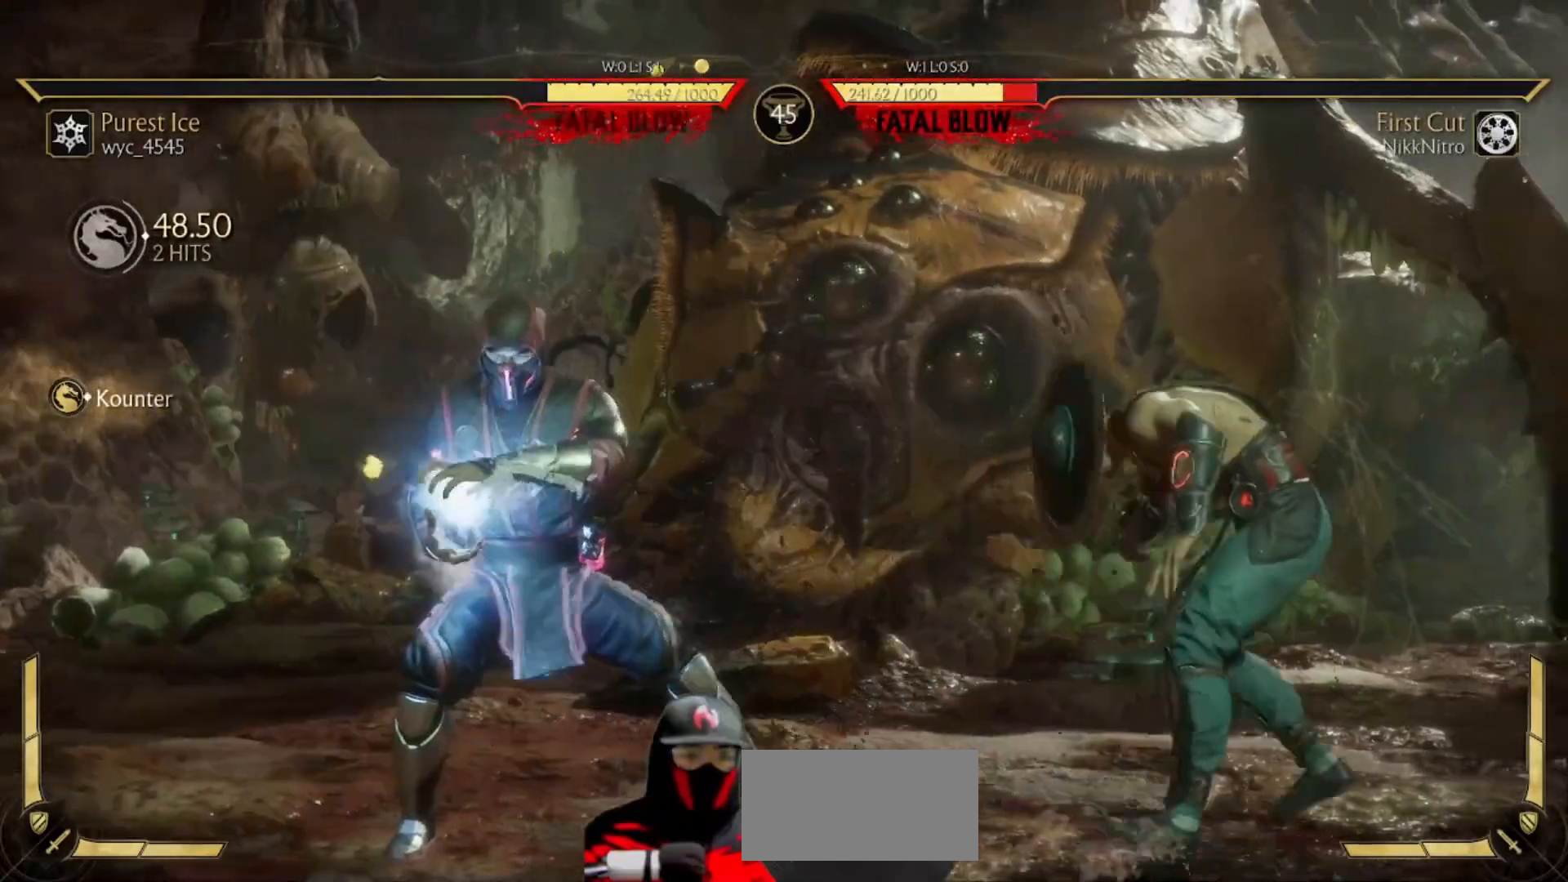
{"buttons": ["R1"], "events": [[500, "DPAD_DOWN", "up"]]}
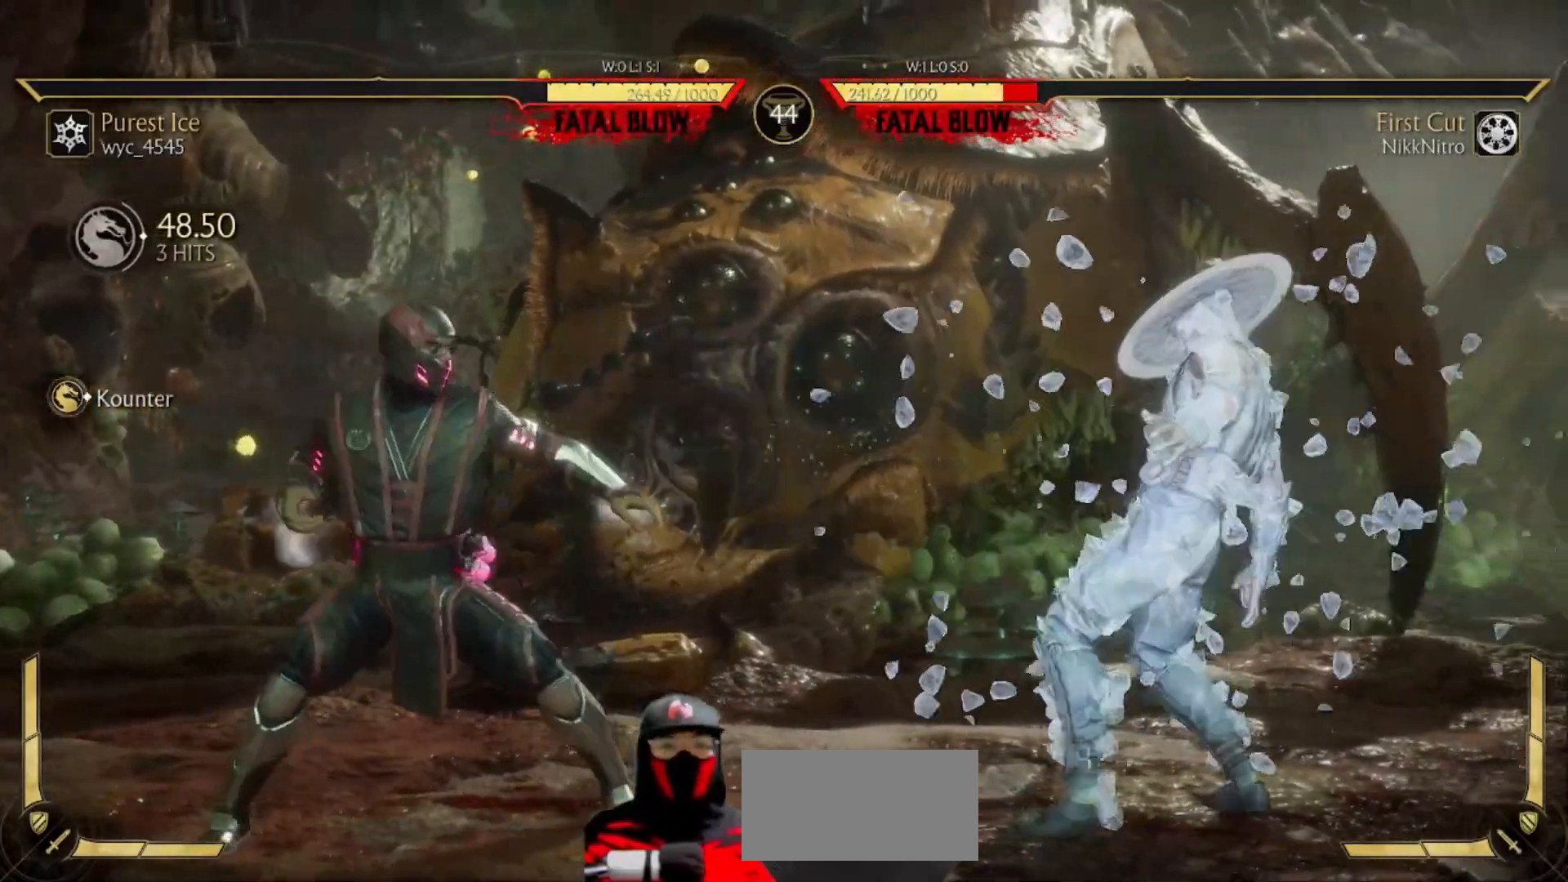
{"buttons": ["R1"], "events": []}
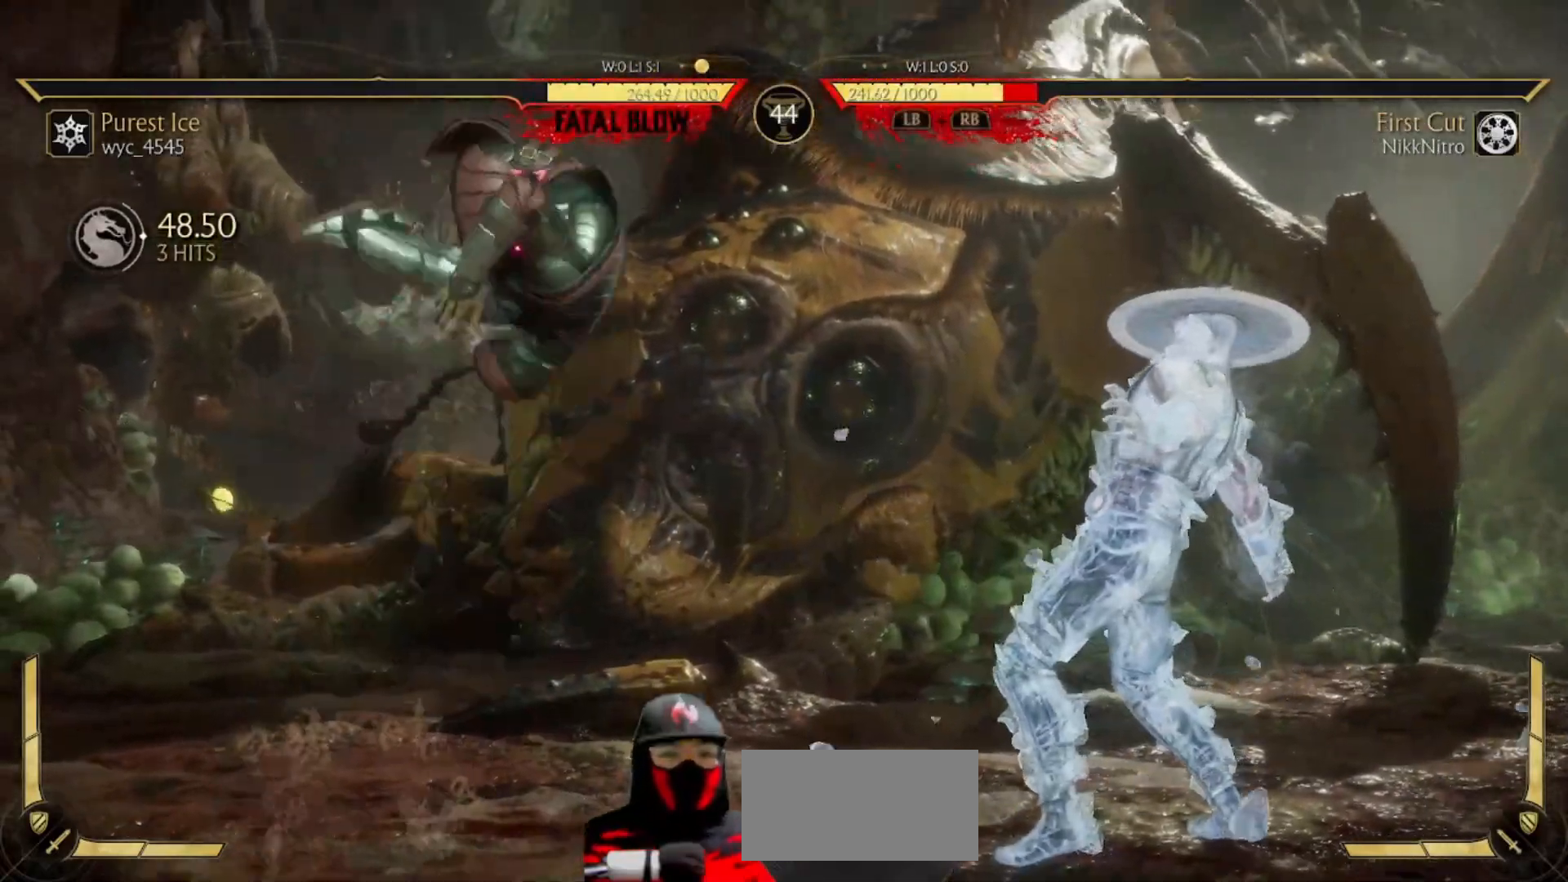
{"buttons": ["R1", "DPAD_DOWN"], "events": [[383, "DPAD_DOWN", "down"]]}
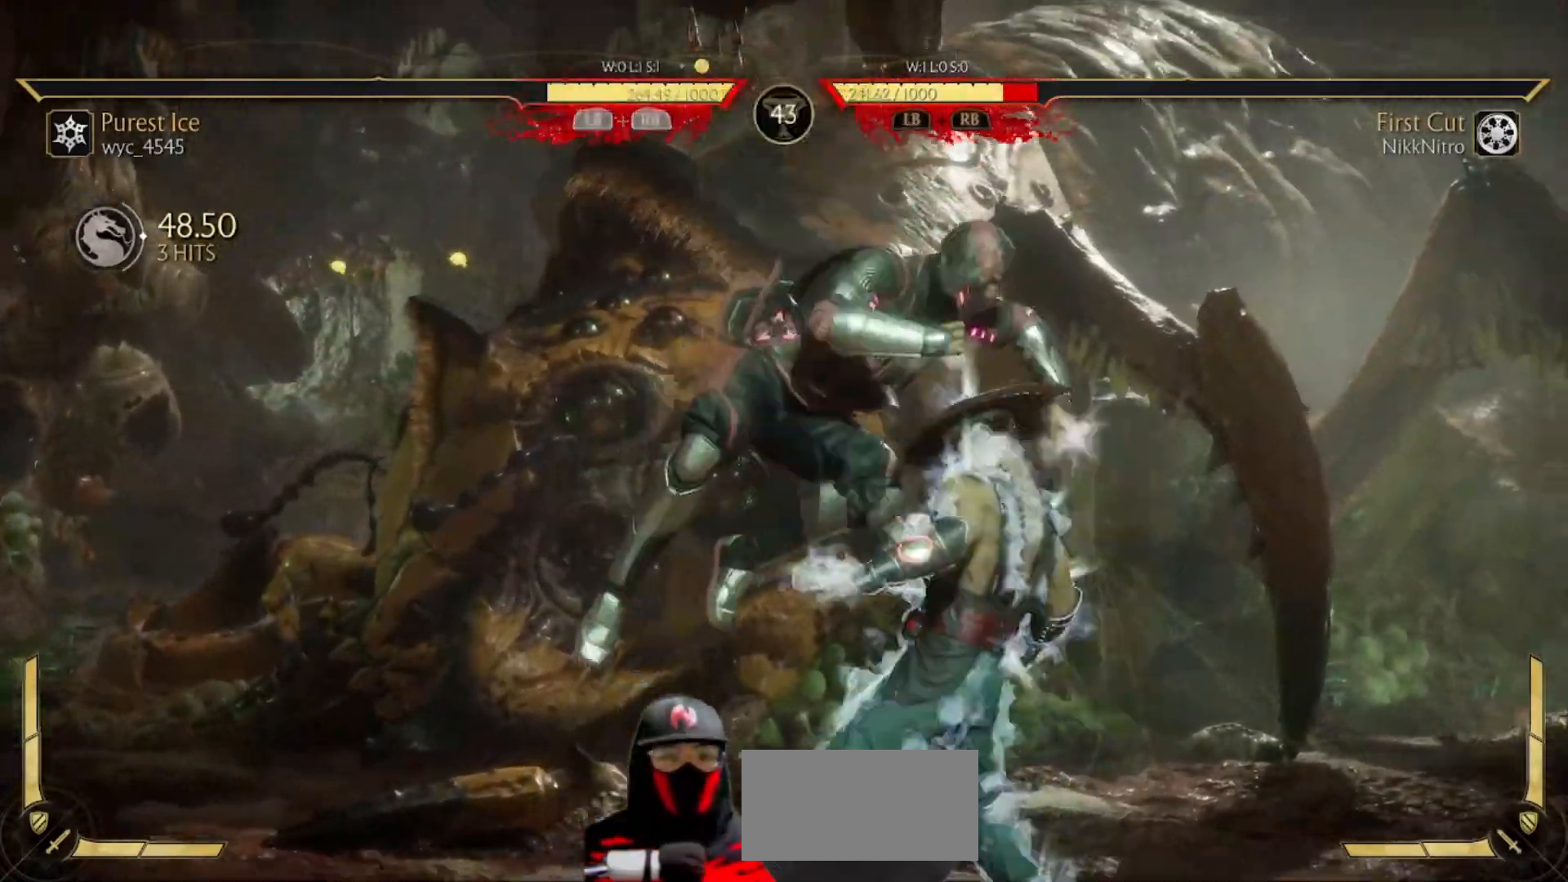
{"buttons": ["R1", "DPAD_DOWN"], "events": []}
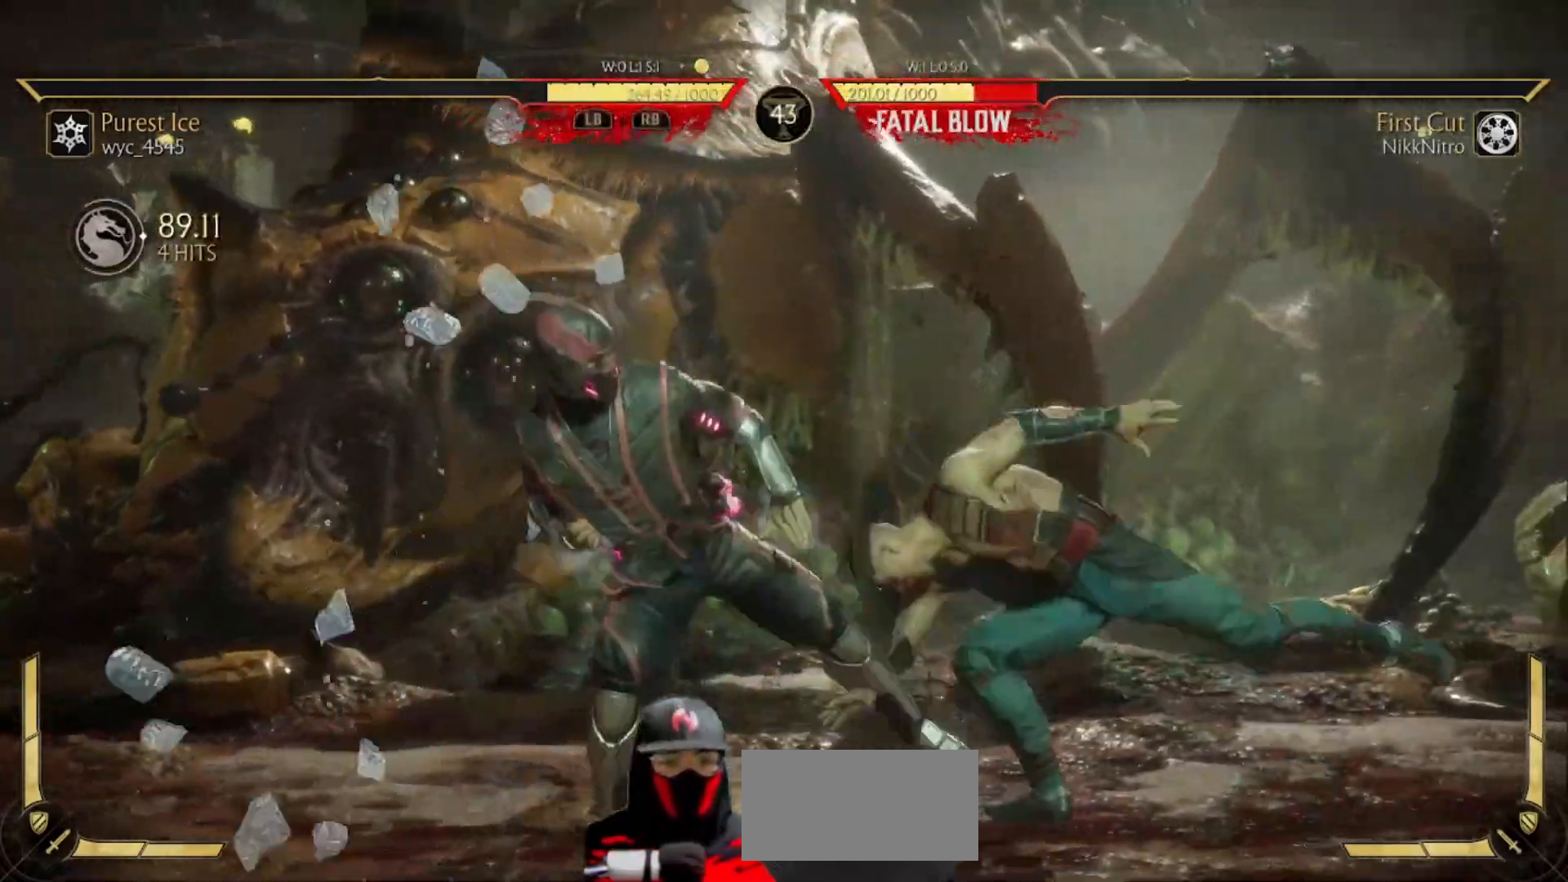
{"buttons": ["R1", "DPAD_DOWN"], "events": []}
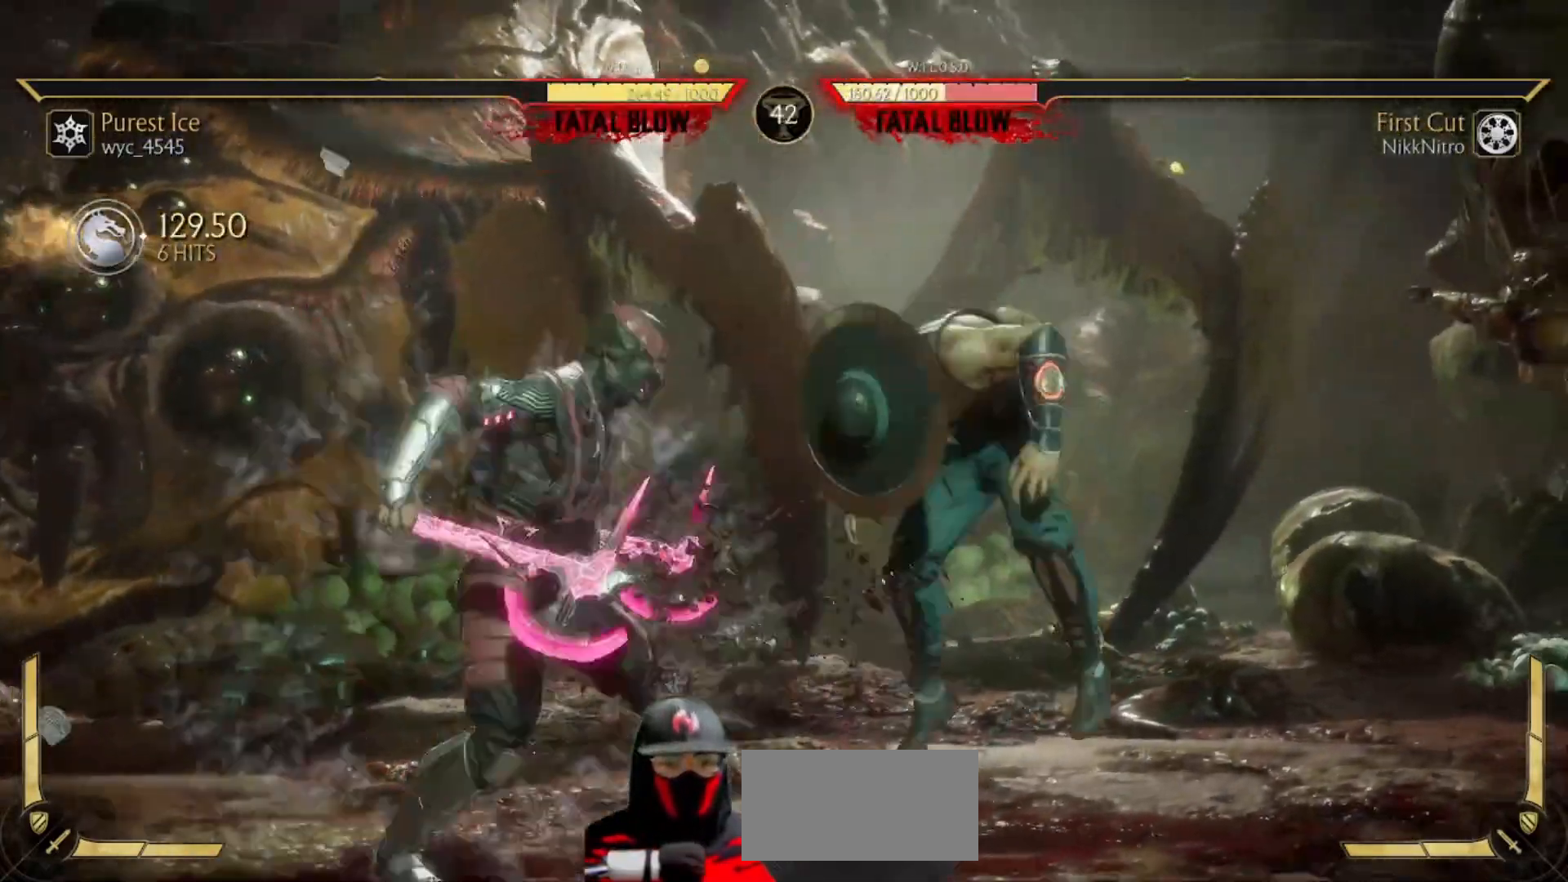
{"buttons": [], "events": [[250, "DPAD_DOWN", "up"], [467, "R1", "up"]]}
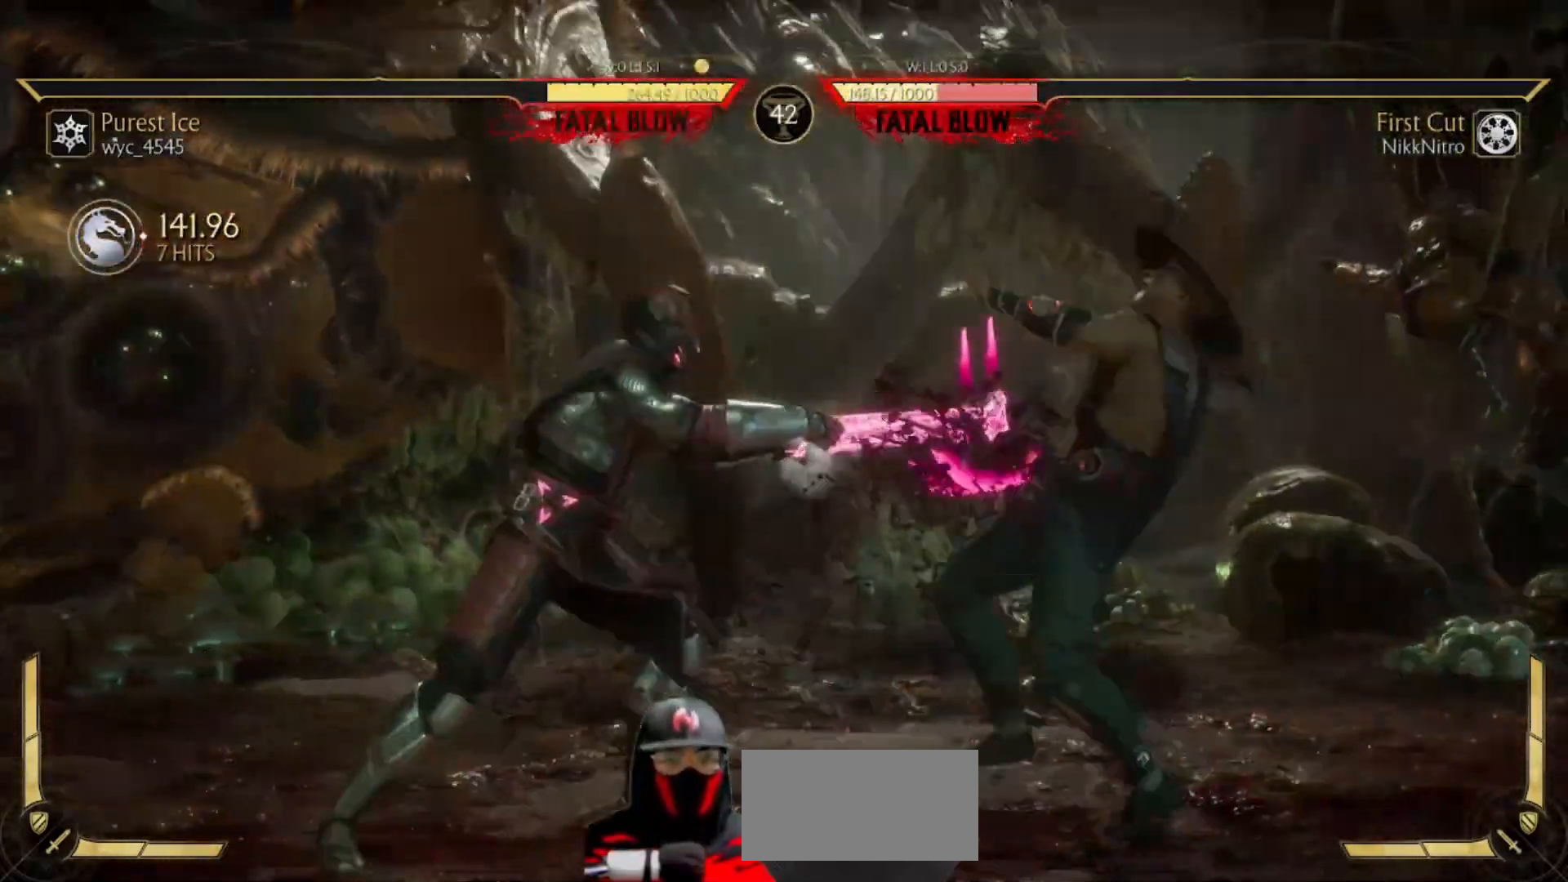
{"buttons": [], "events": []}
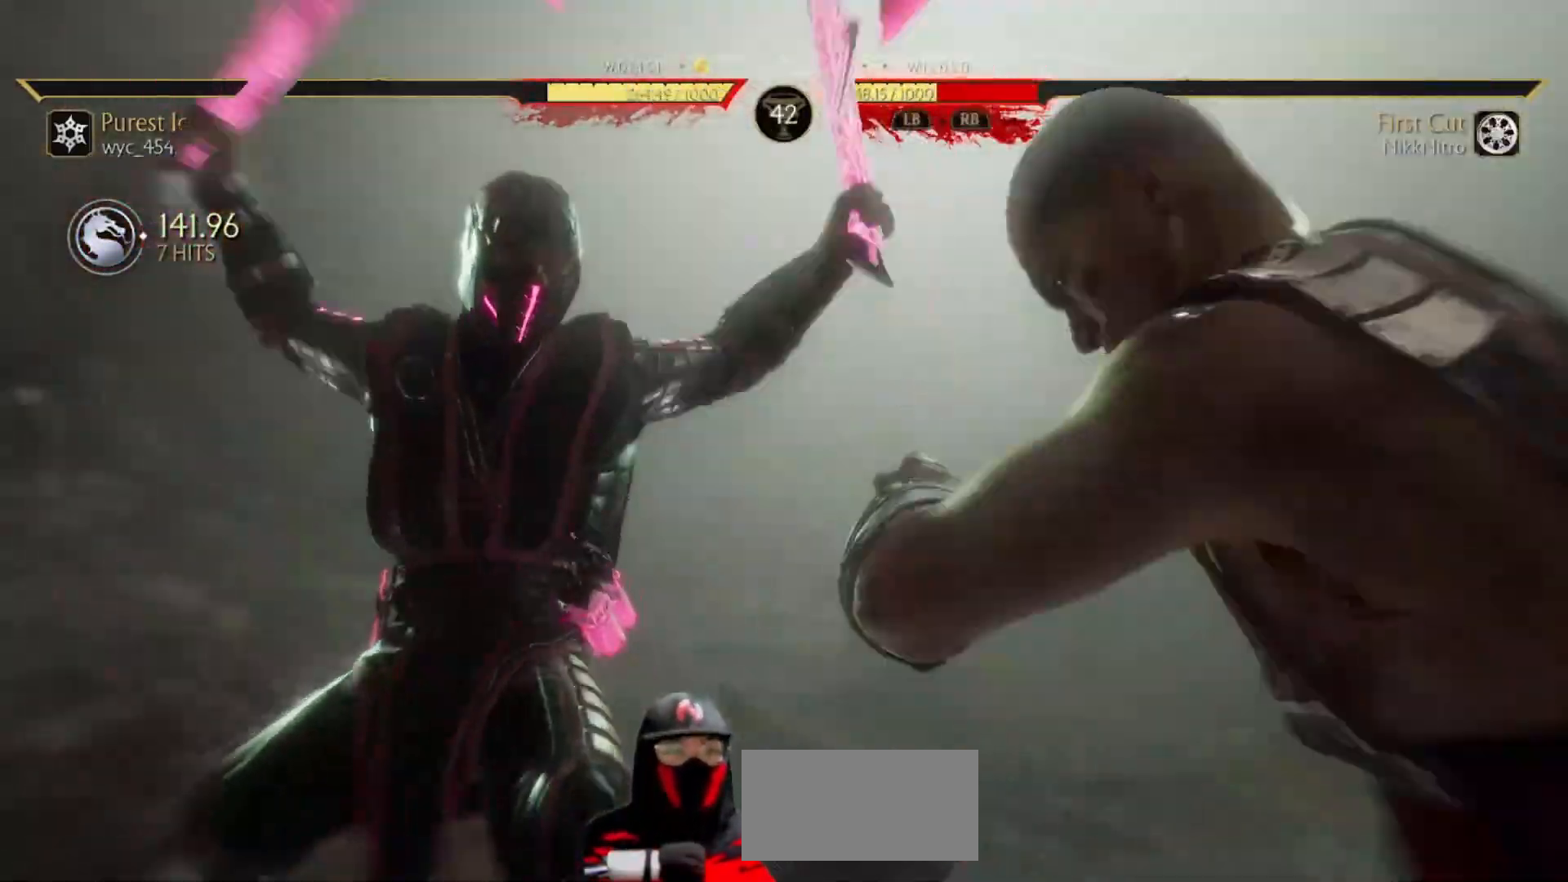
{"buttons": [], "events": [[433, "CROSS", "down"], [500, "CROSS", "up"]]}
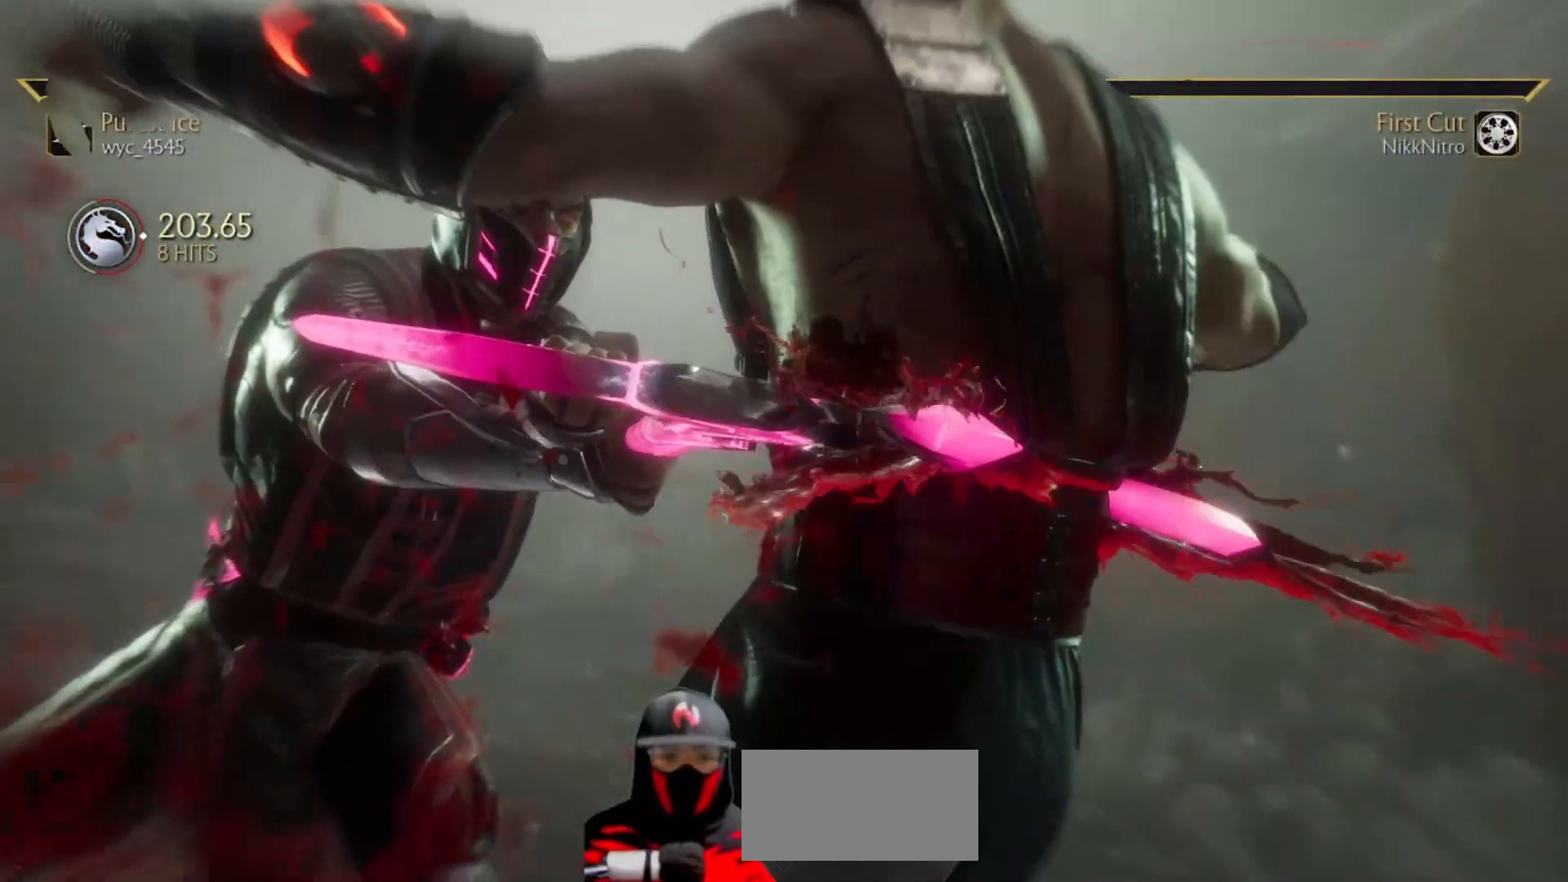
{"buttons": [], "events": []}
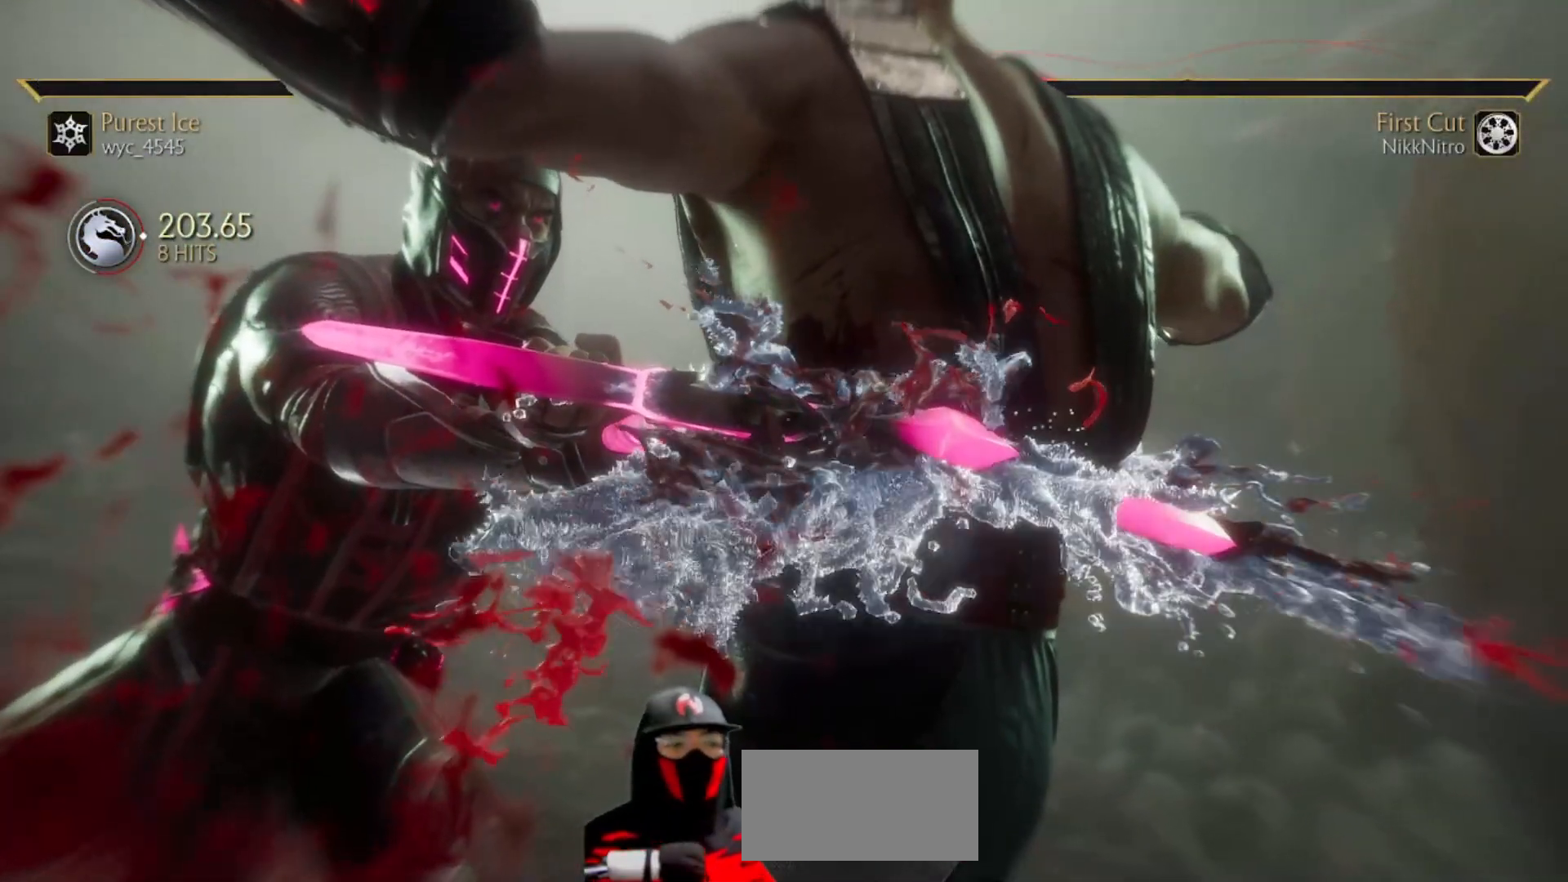
{"buttons": [], "events": [[150, "CROSS", "down"], [233, "CROSS", "up"], [367, "CROSS", "down"], [417, "CROSS", "up"]]}
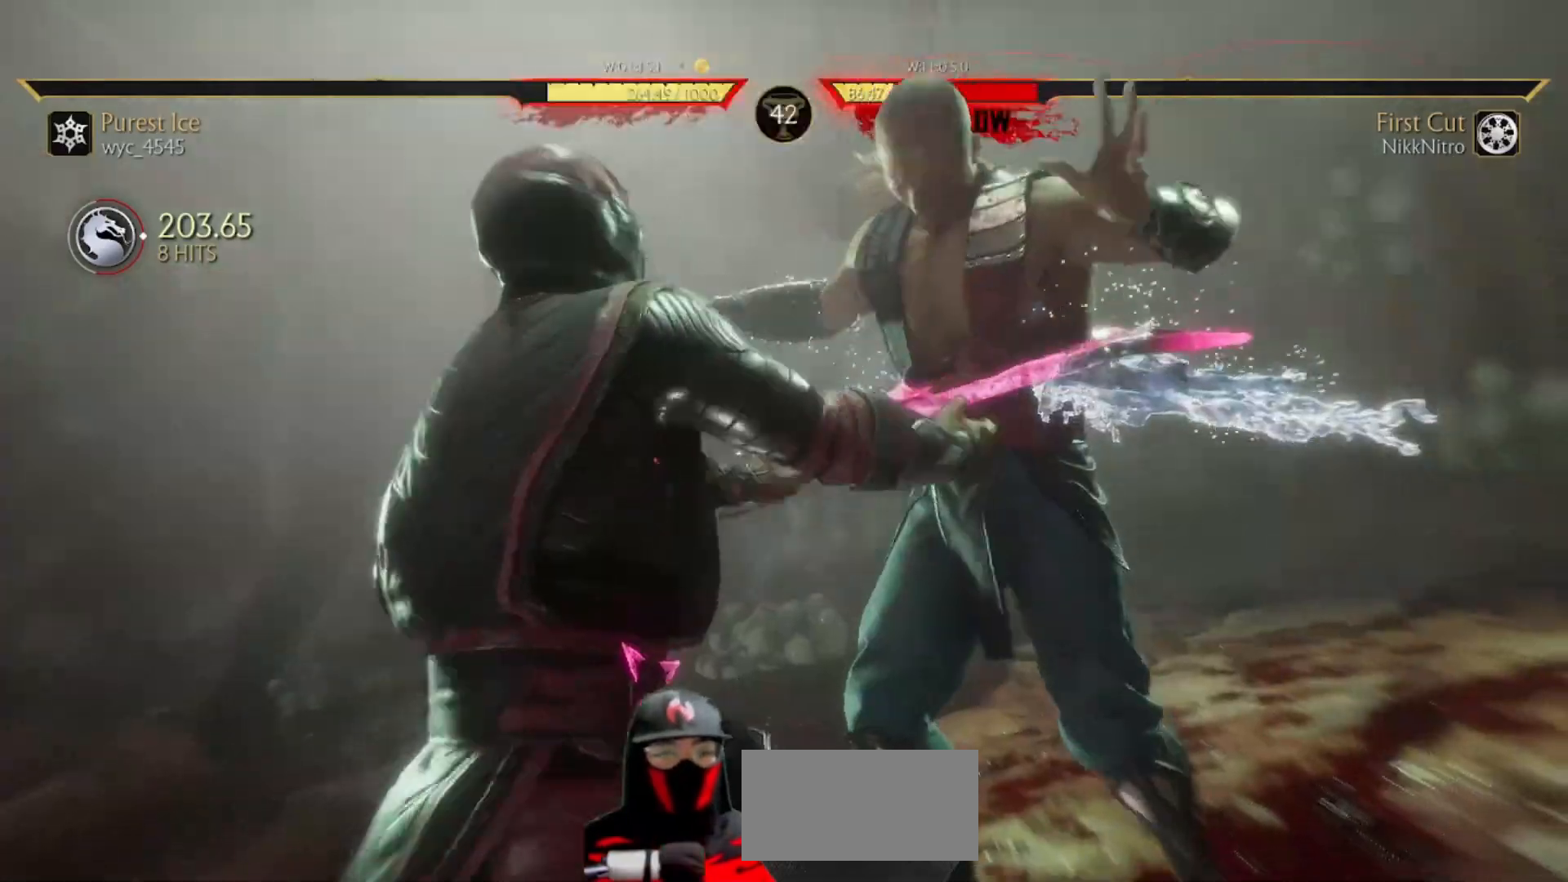
{"buttons": ["CROSS"], "events": [[133, "CROSS", "down"], [150, "CROSS", "up"], [267, "CROSS", "down"], [333, "CROSS", "up"], [450, "CROSS", "down"]]}
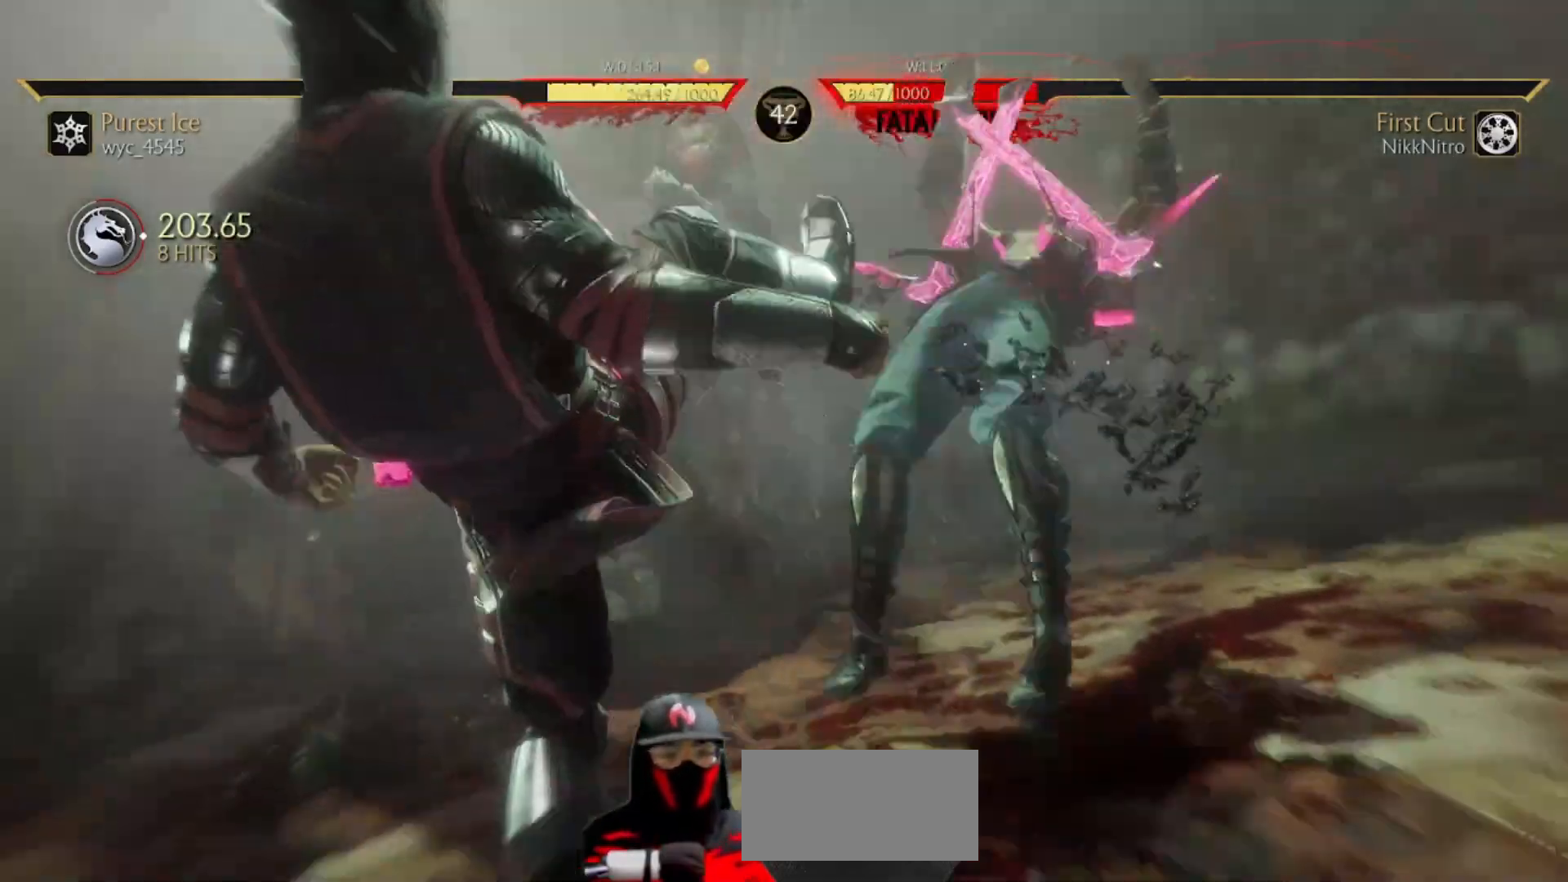
{"buttons": [], "events": [[17, "CROSS", "up"], [333, "CROSS", "down"], [433, "CROSS", "up"]]}
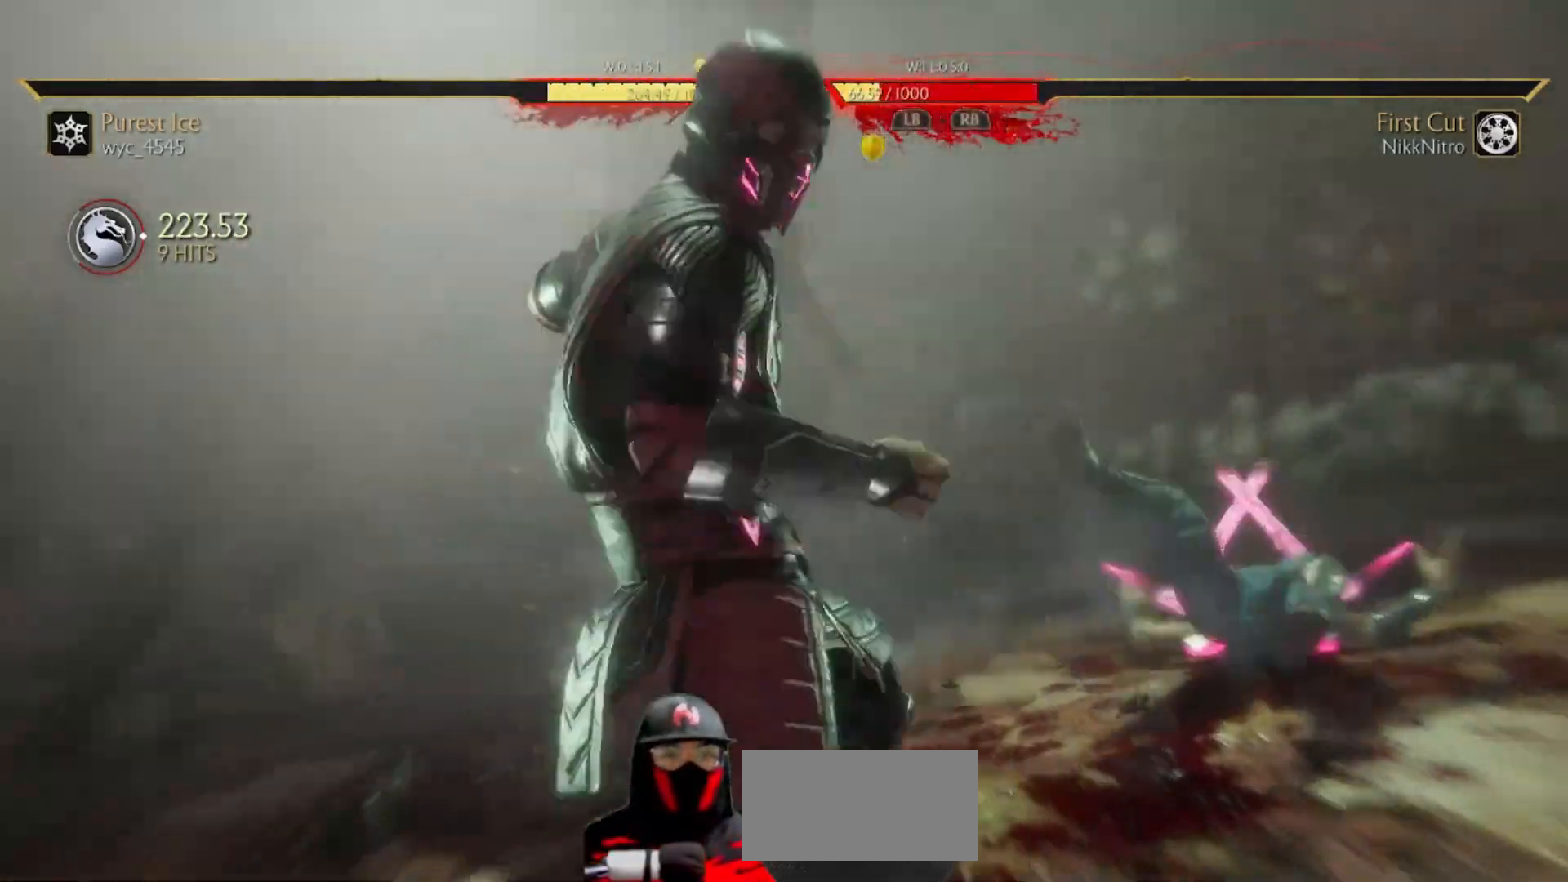
{"buttons": [], "events": []}
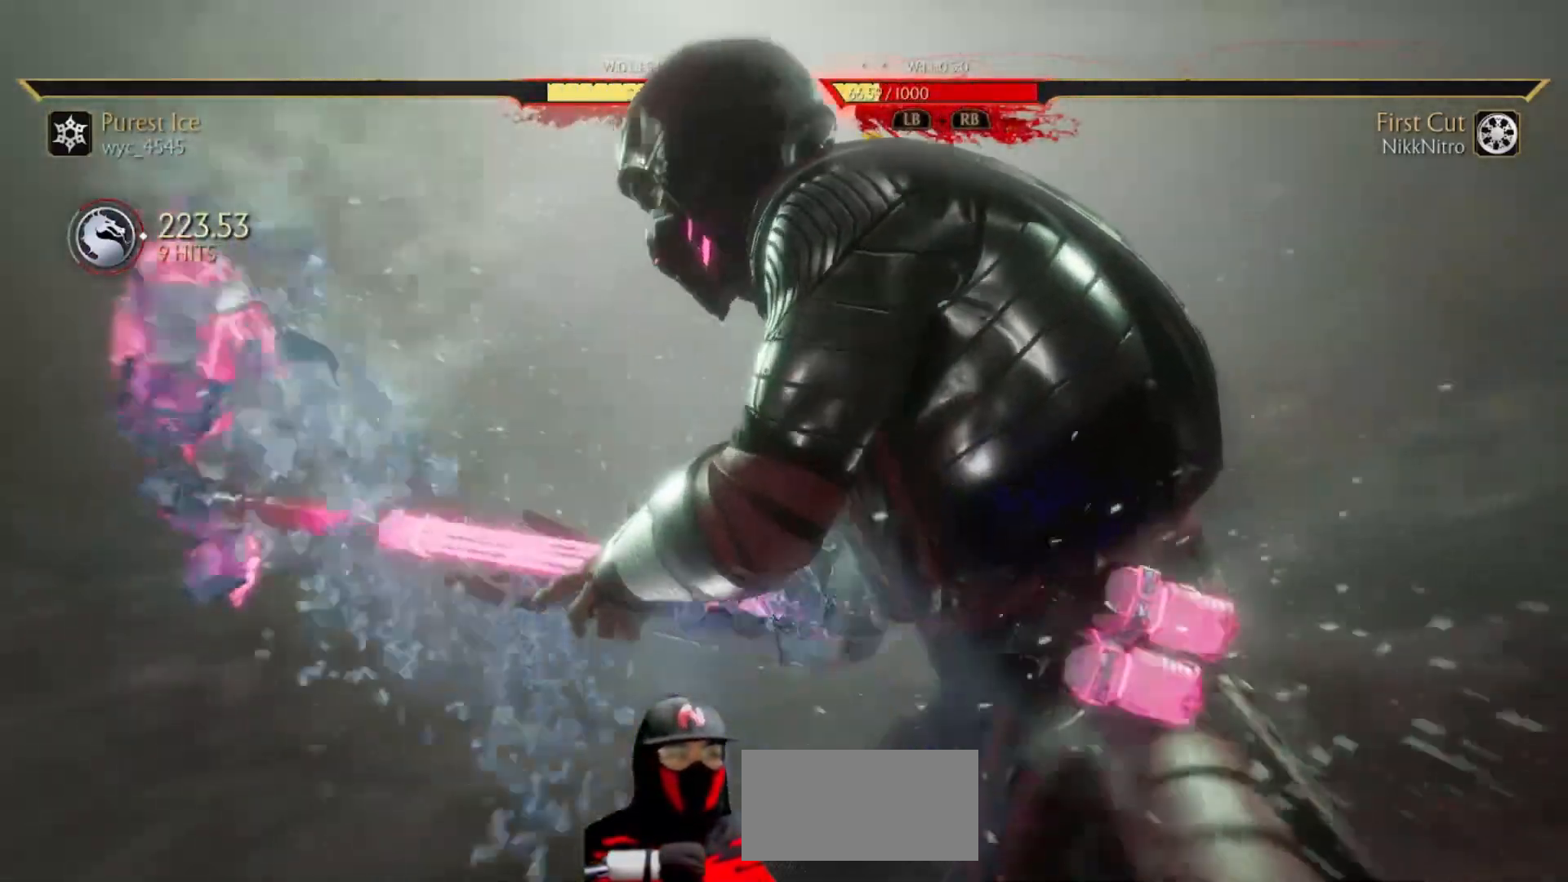
{"buttons": [], "events": []}
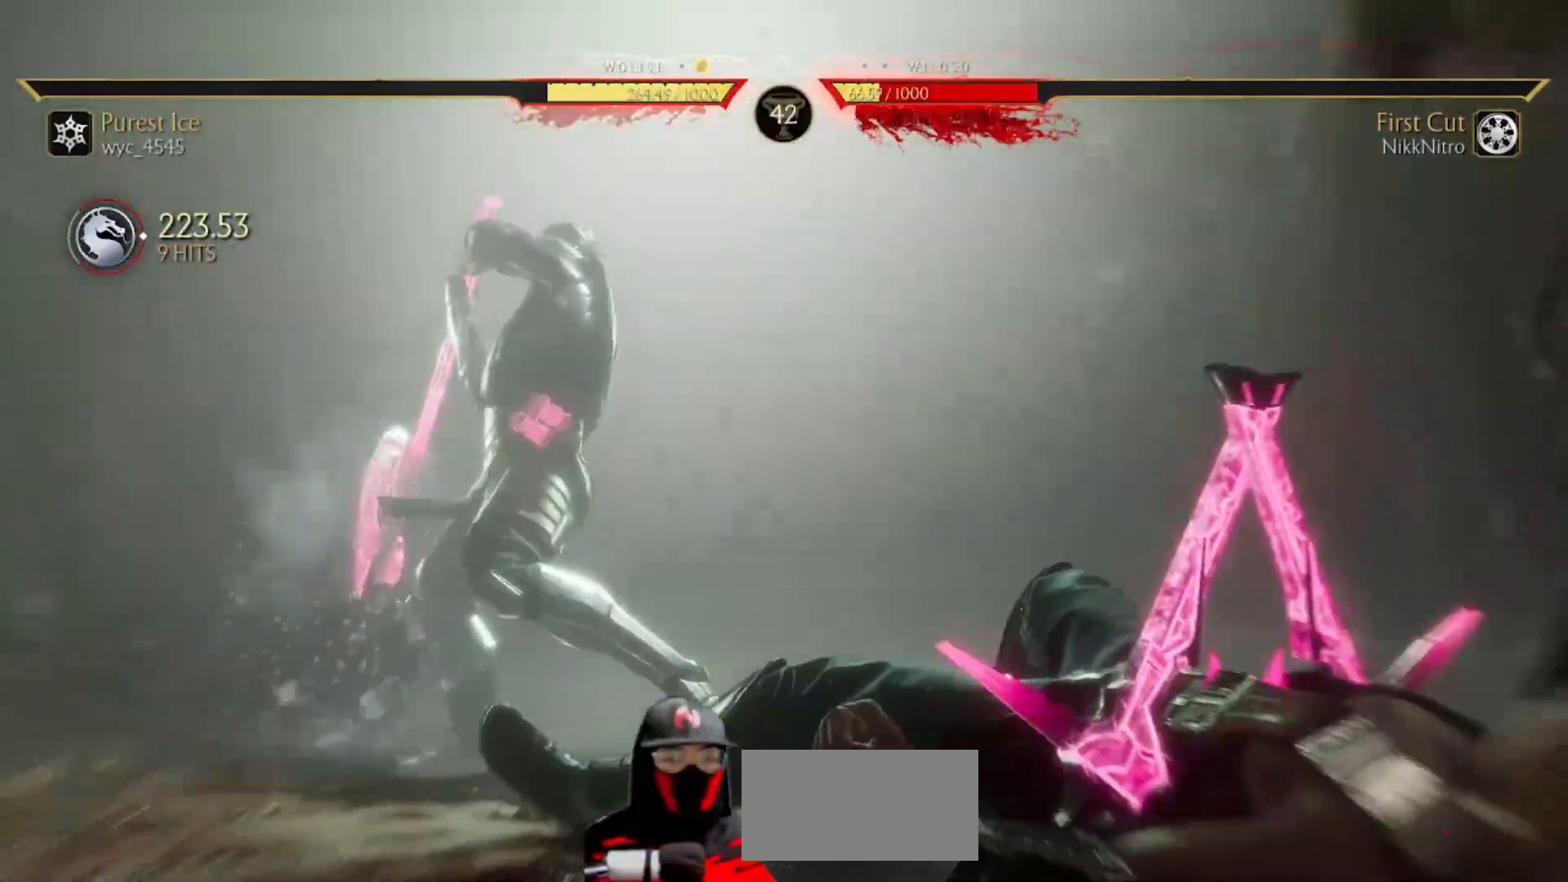
{"buttons": [], "events": []}
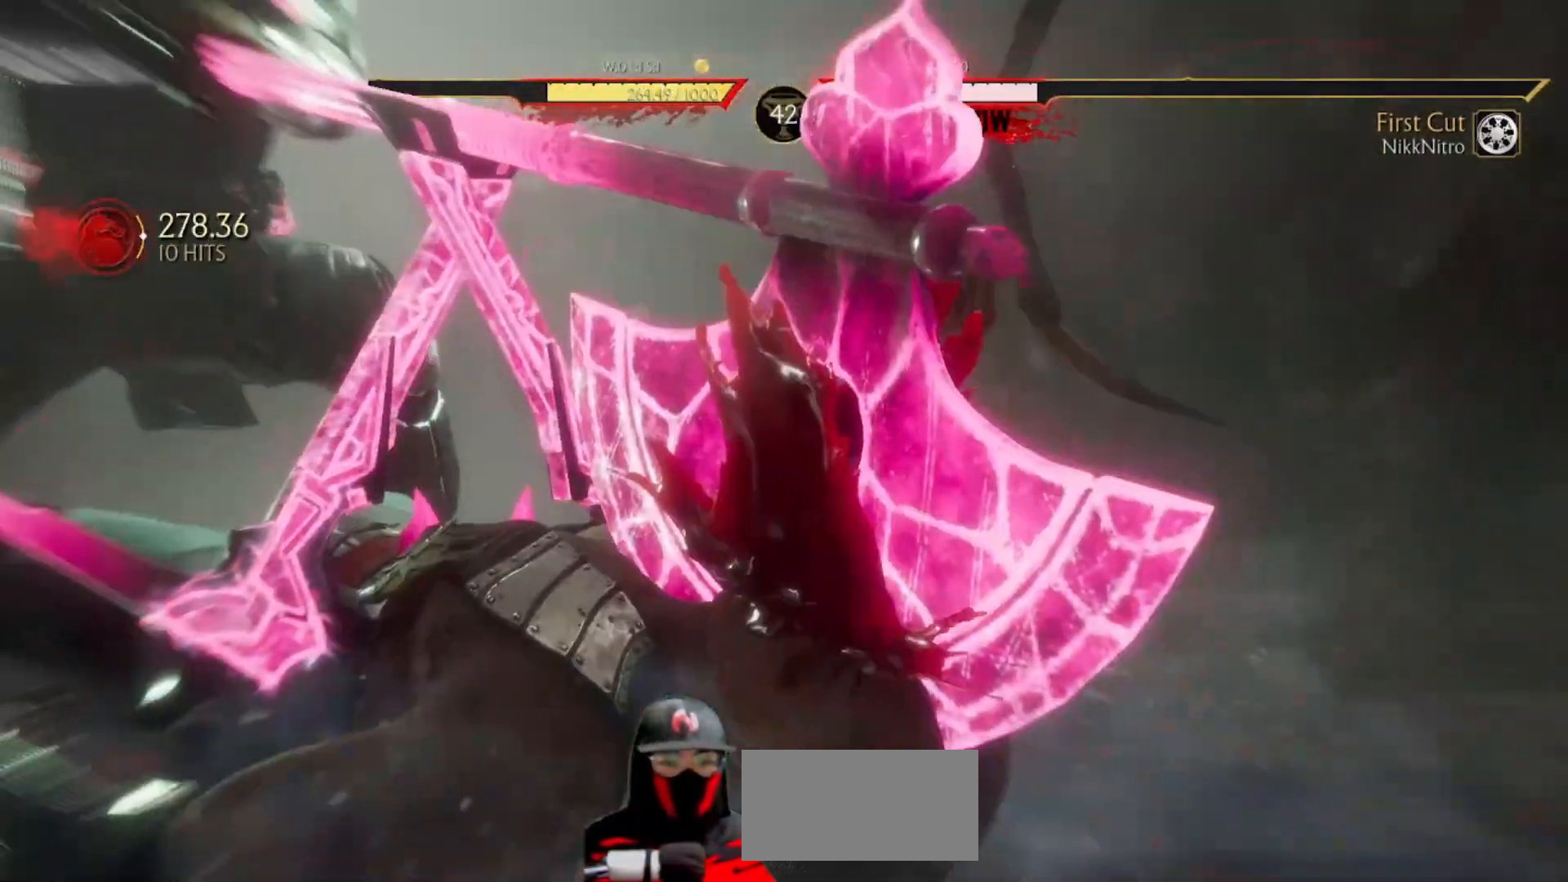
{"buttons": [], "events": []}
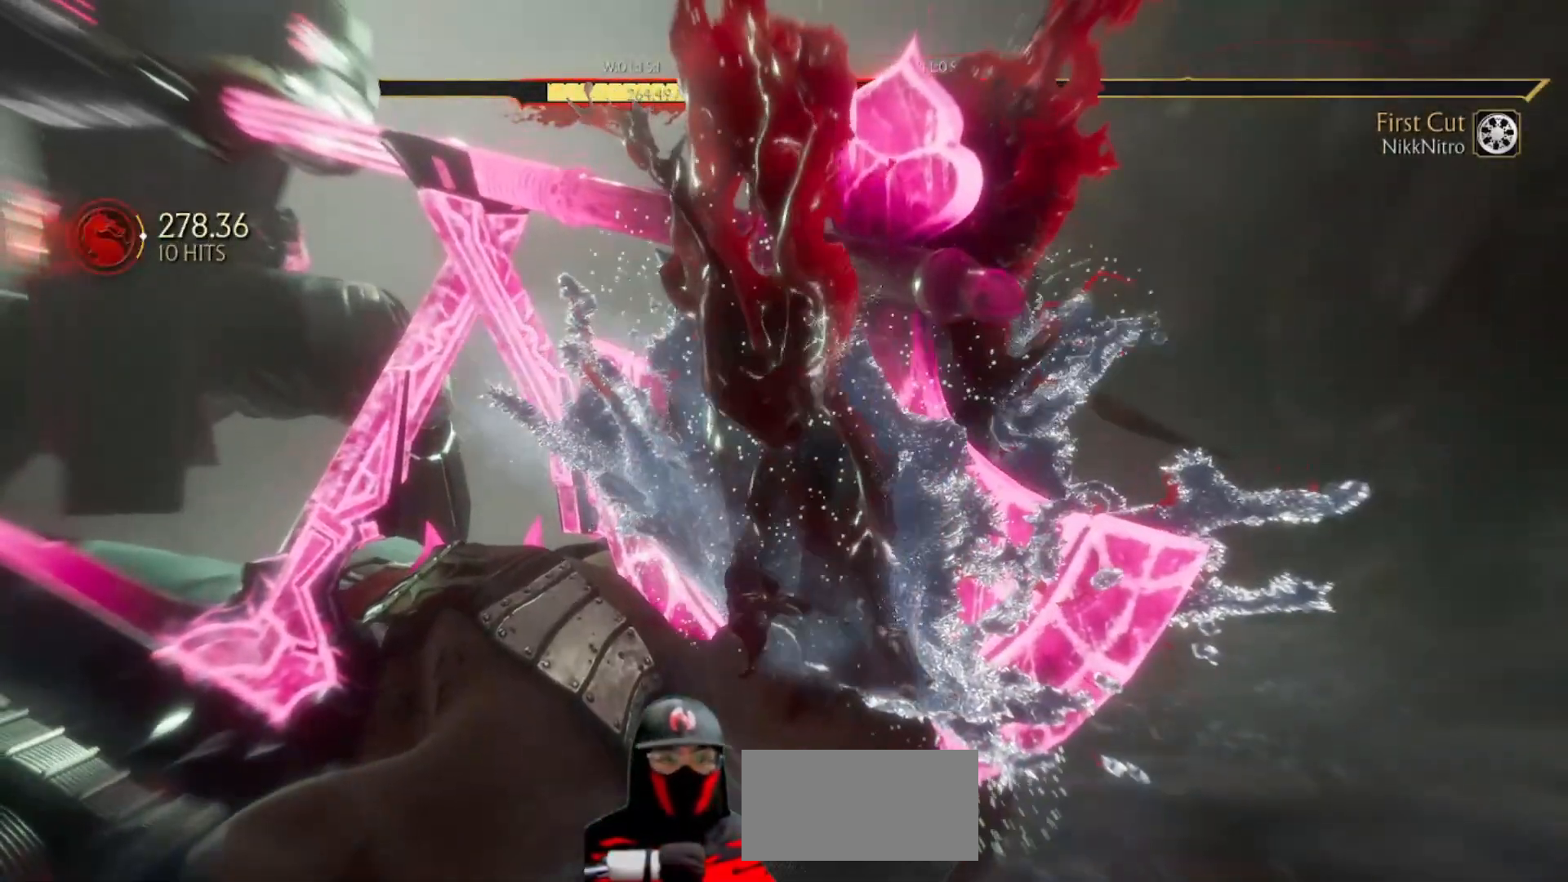
{"buttons": [], "events": [[417, "CROSS", "down"], [500, "CROSS", "up"]]}
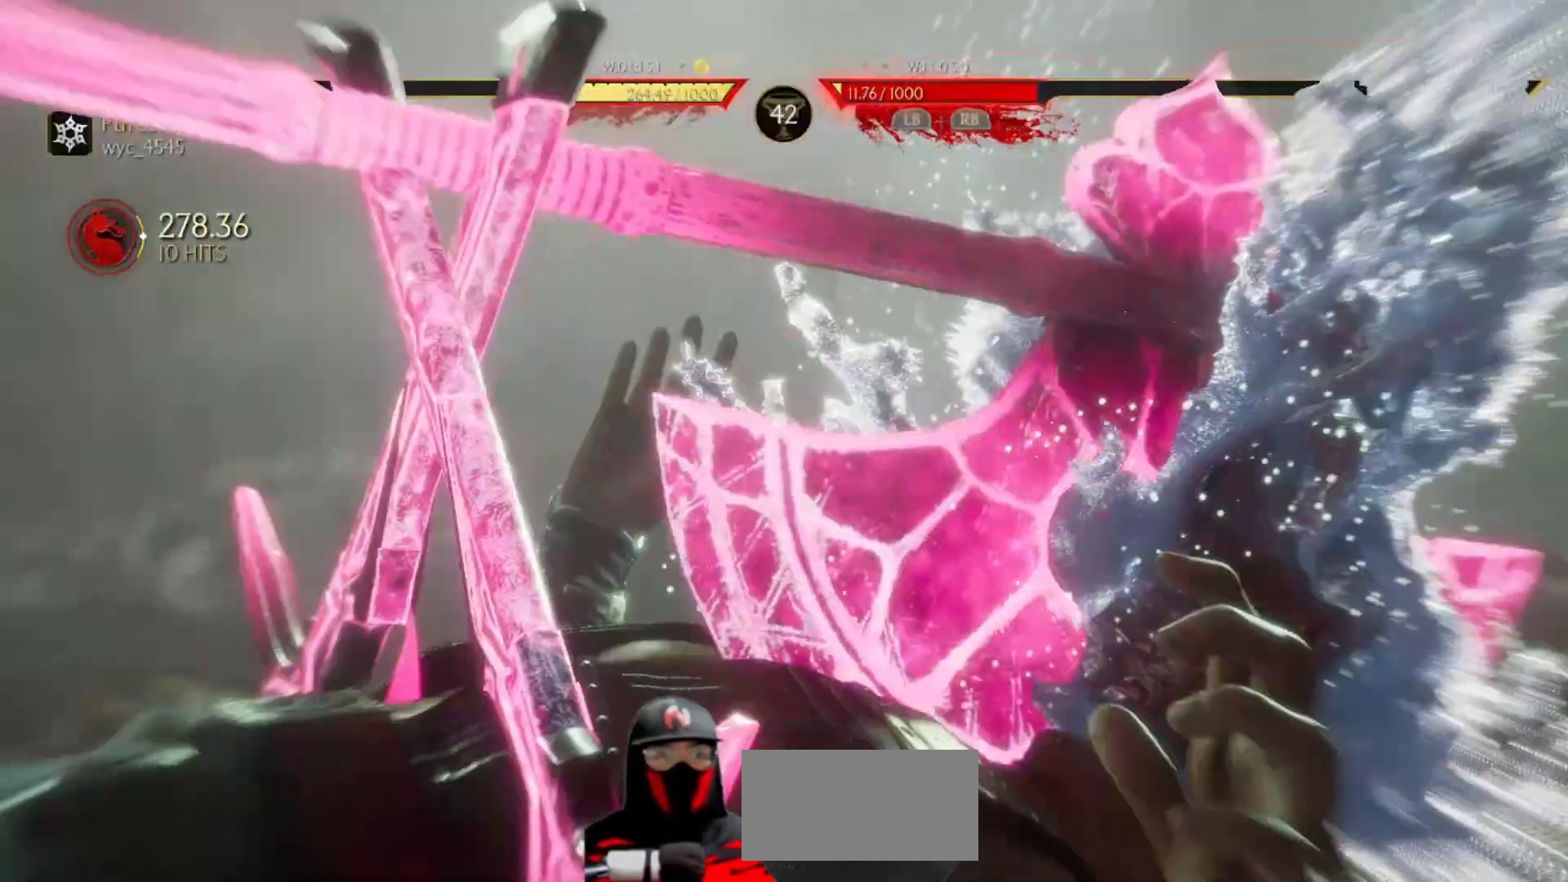
{"buttons": [], "events": []}
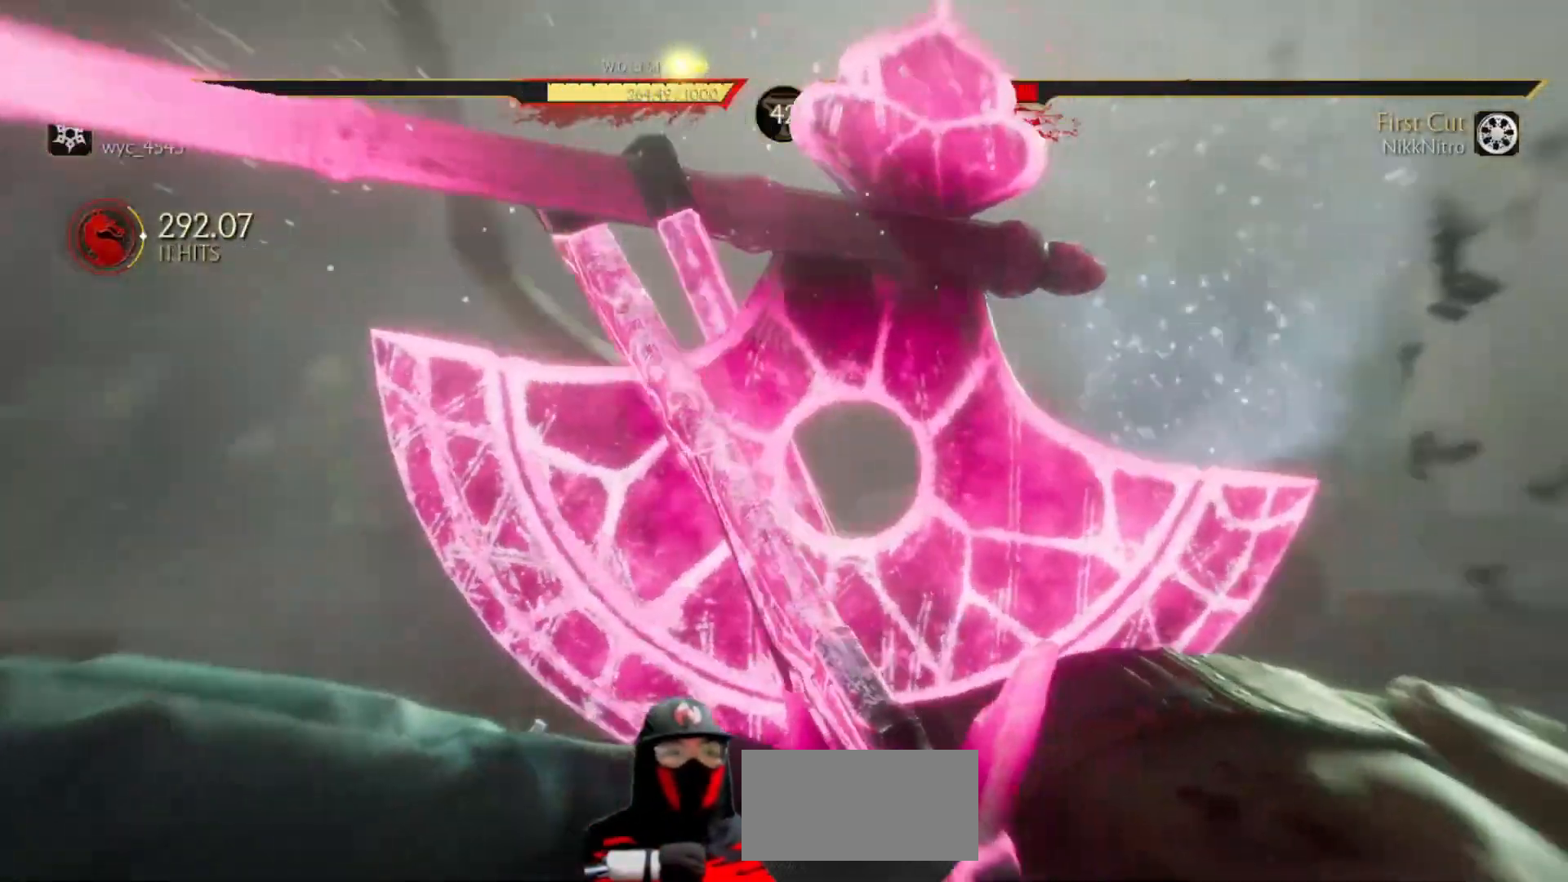
{"buttons": [], "events": [[433, "CROSS", "down"], [500, "CROSS", "up"]]}
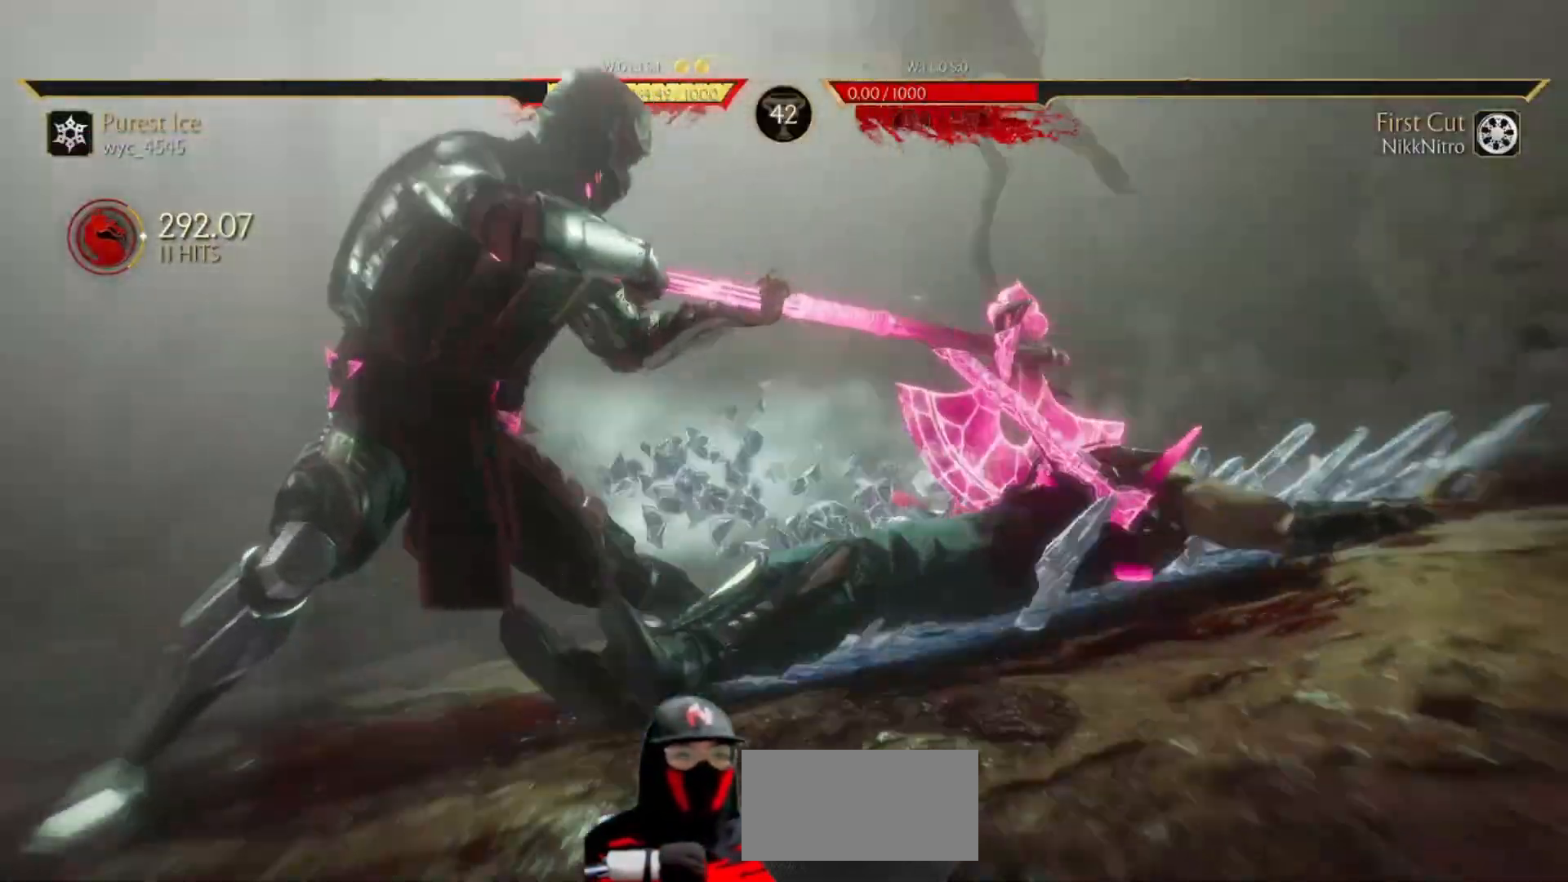
{"buttons": [], "events": []}
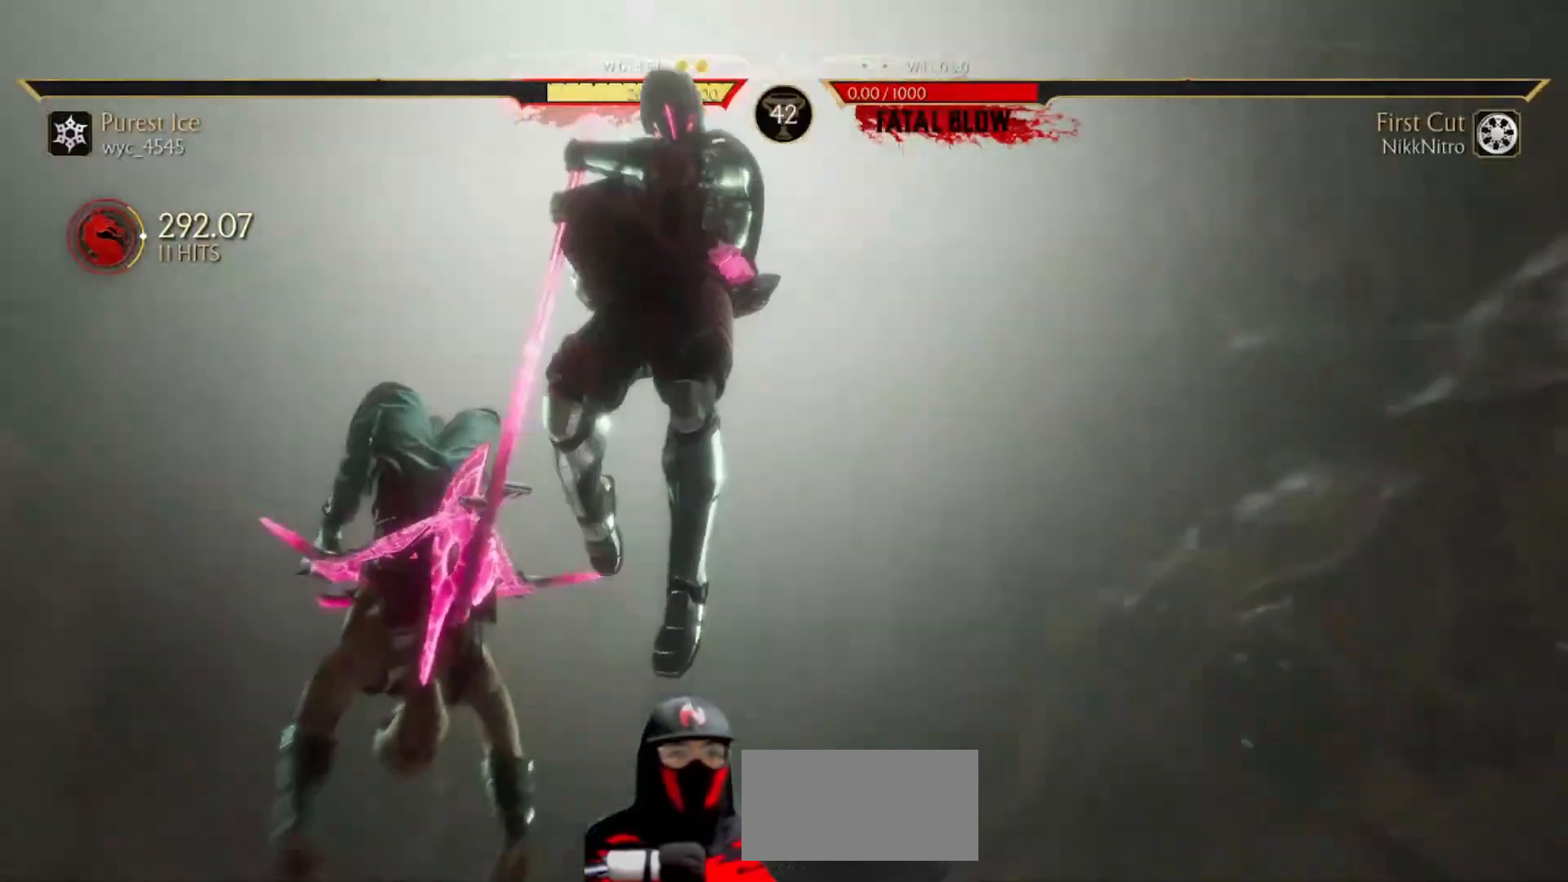
{"buttons": [], "events": []}
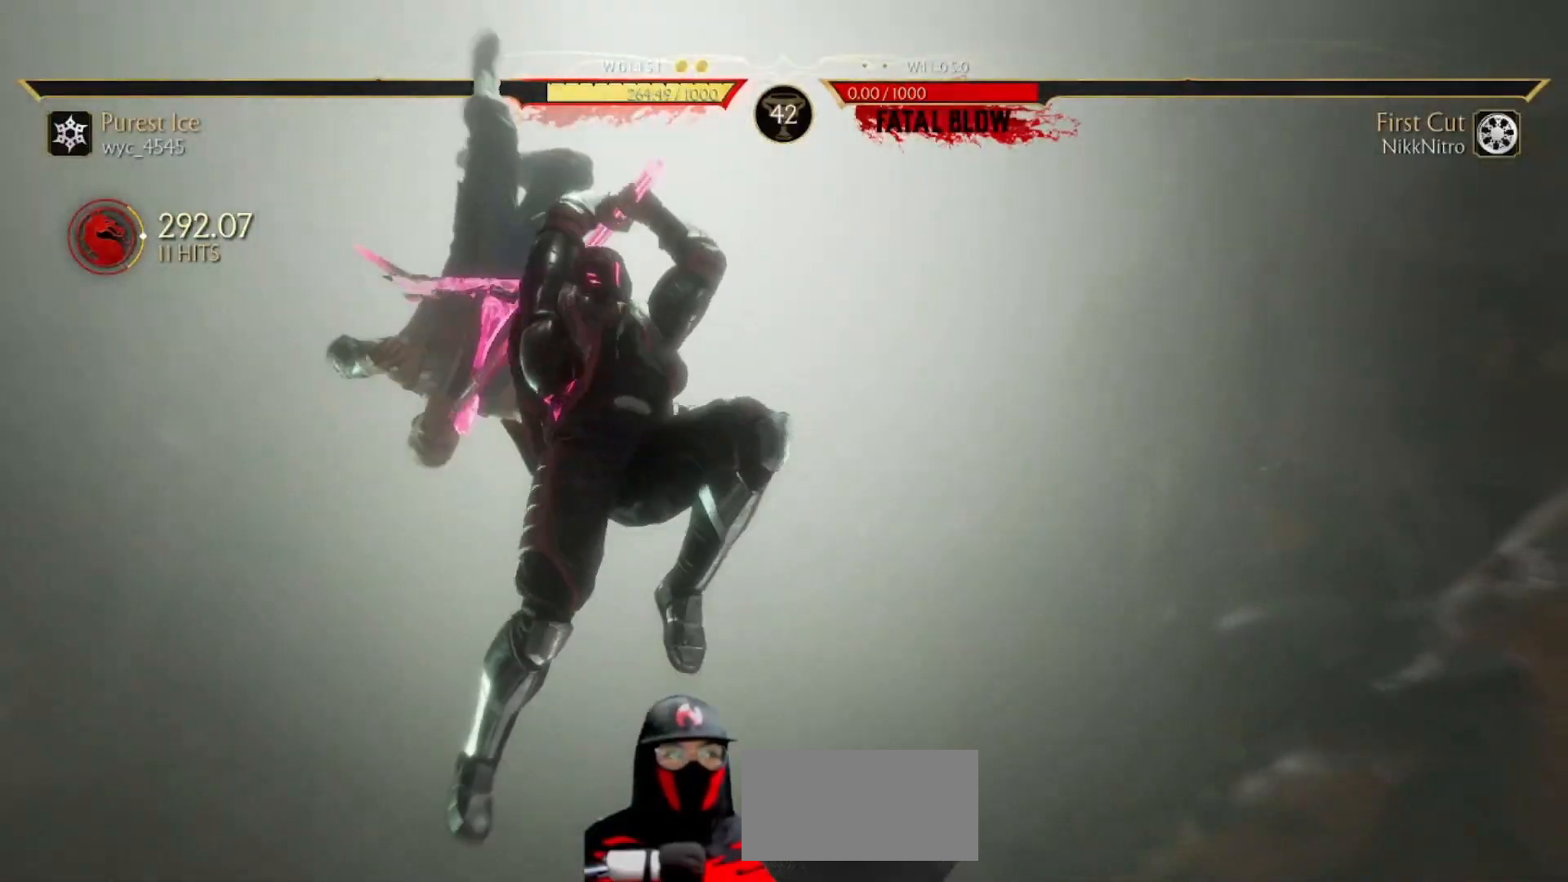
{"buttons": ["CROSS"], "events": [[467, "CROSS", "down"]]}
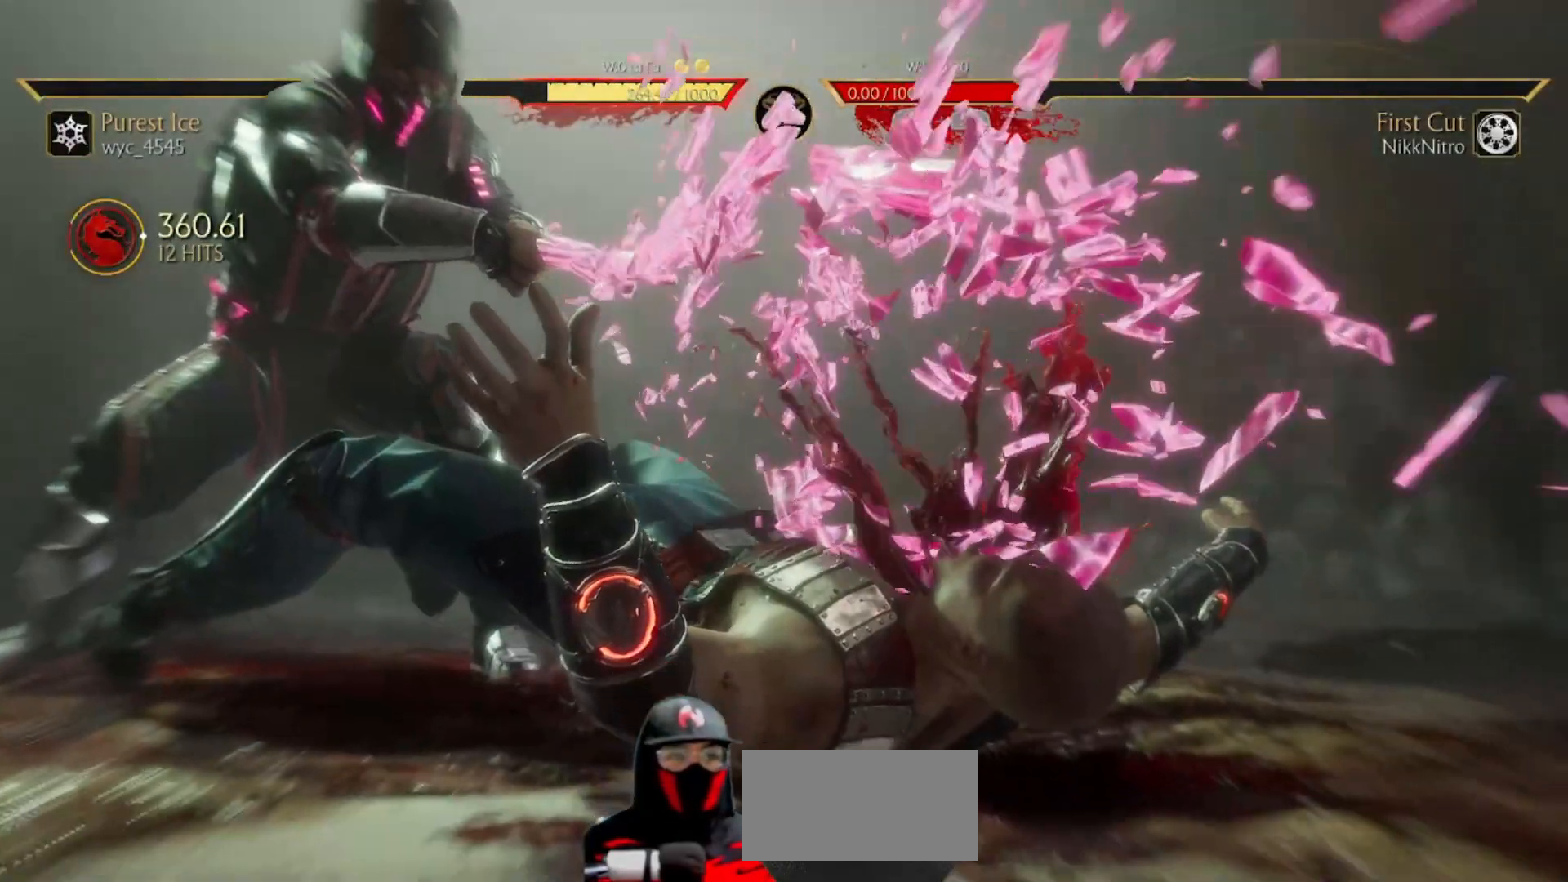
{"buttons": [], "events": [[50, "CROSS", "up"]]}